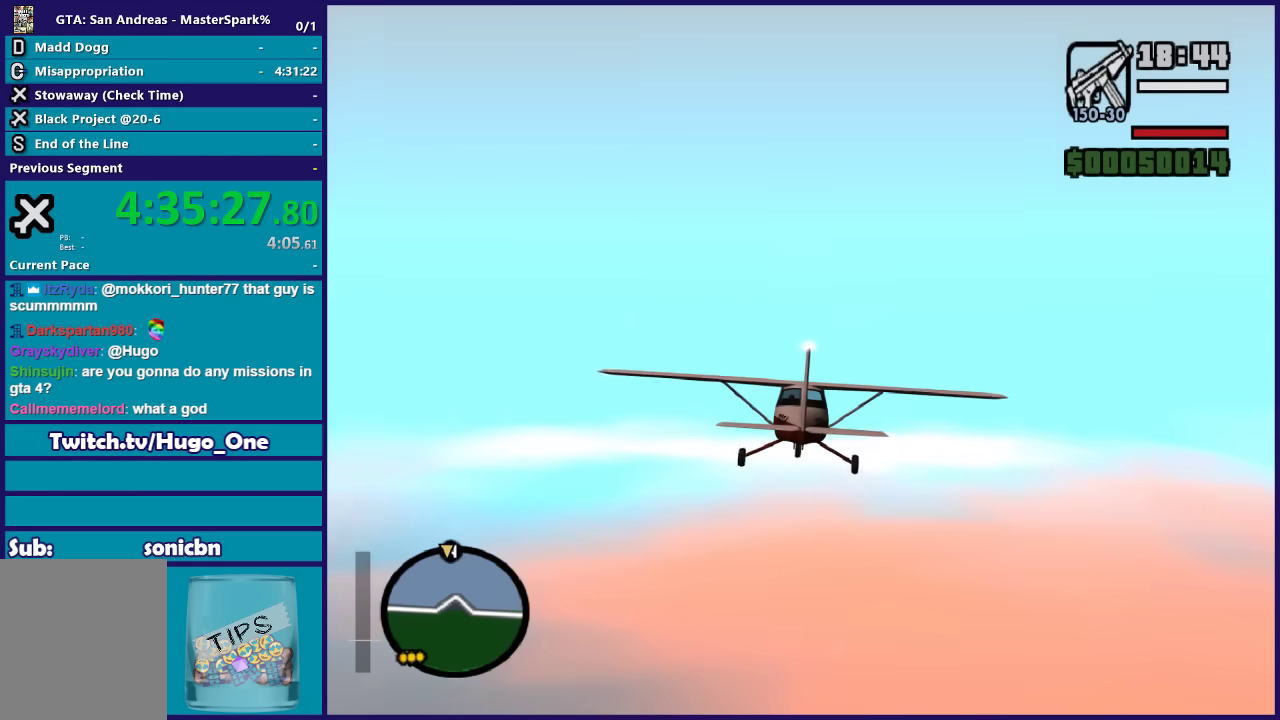
Gameplay with a controller (Xbox layout); each line is a JSON object with the inputs held at the frame after it. "events" lists button and stick changes between this image and that frame as [ms after this image, input, new state], when the widget could be followed in between. Not read: right_stick.
{"buttons": ["R2"], "left_stick": "center"}
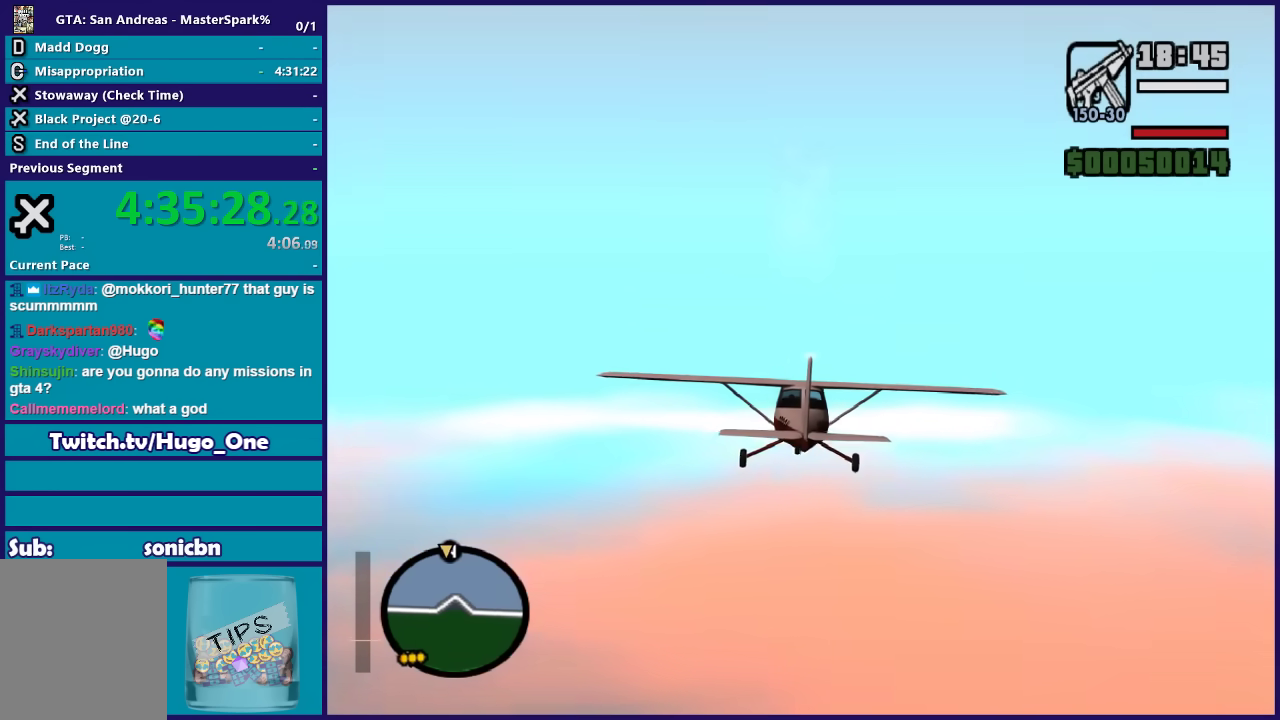
{"buttons": ["R2"], "left_stick": "center", "events": []}
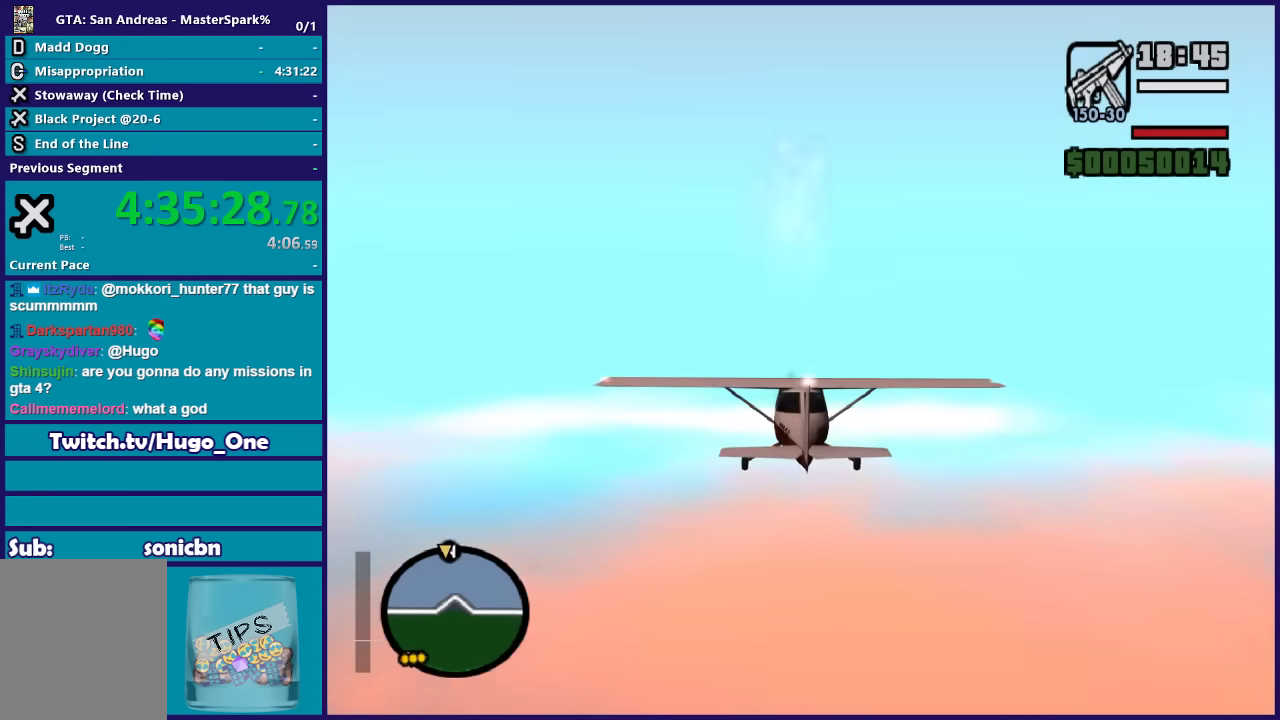
{"buttons": ["R2"], "left_stick": "center", "events": [[267, "left_stick", "up"], [434, "left_stick", "center"]]}
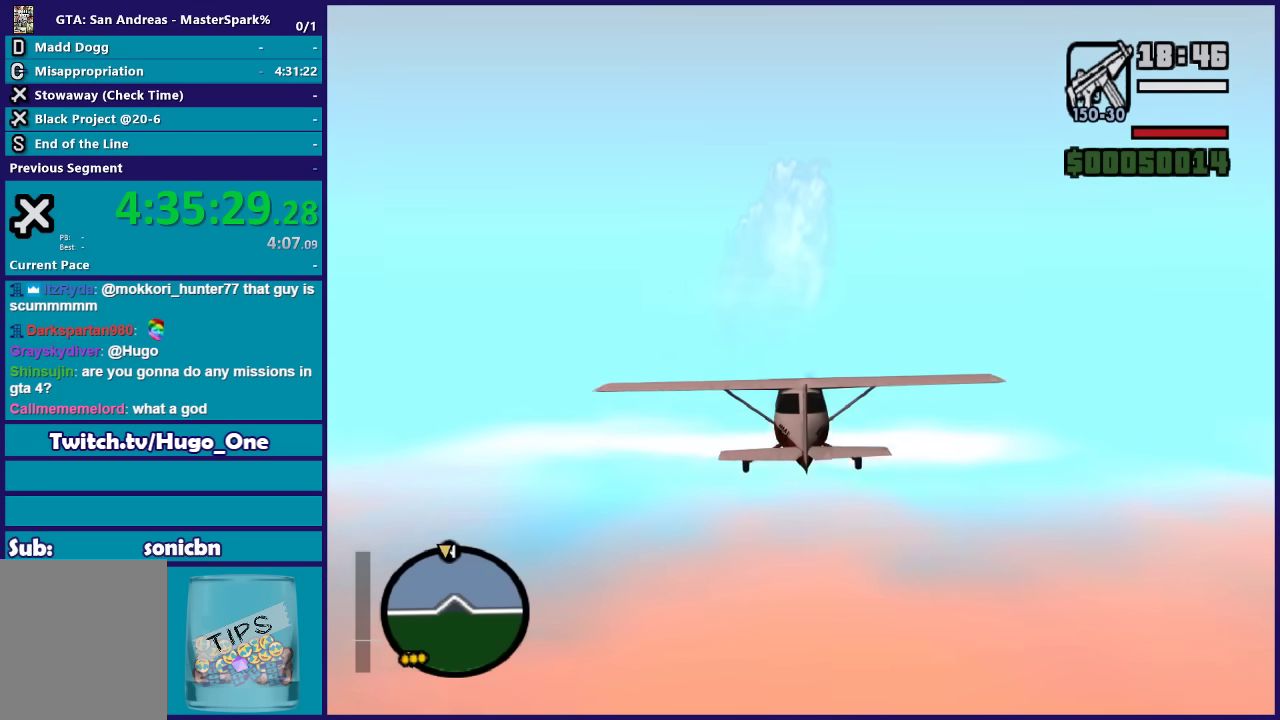
{"buttons": ["R2"], "left_stick": "center", "events": [[100, "left_stick", "up"], [267, "left_stick", "center"]]}
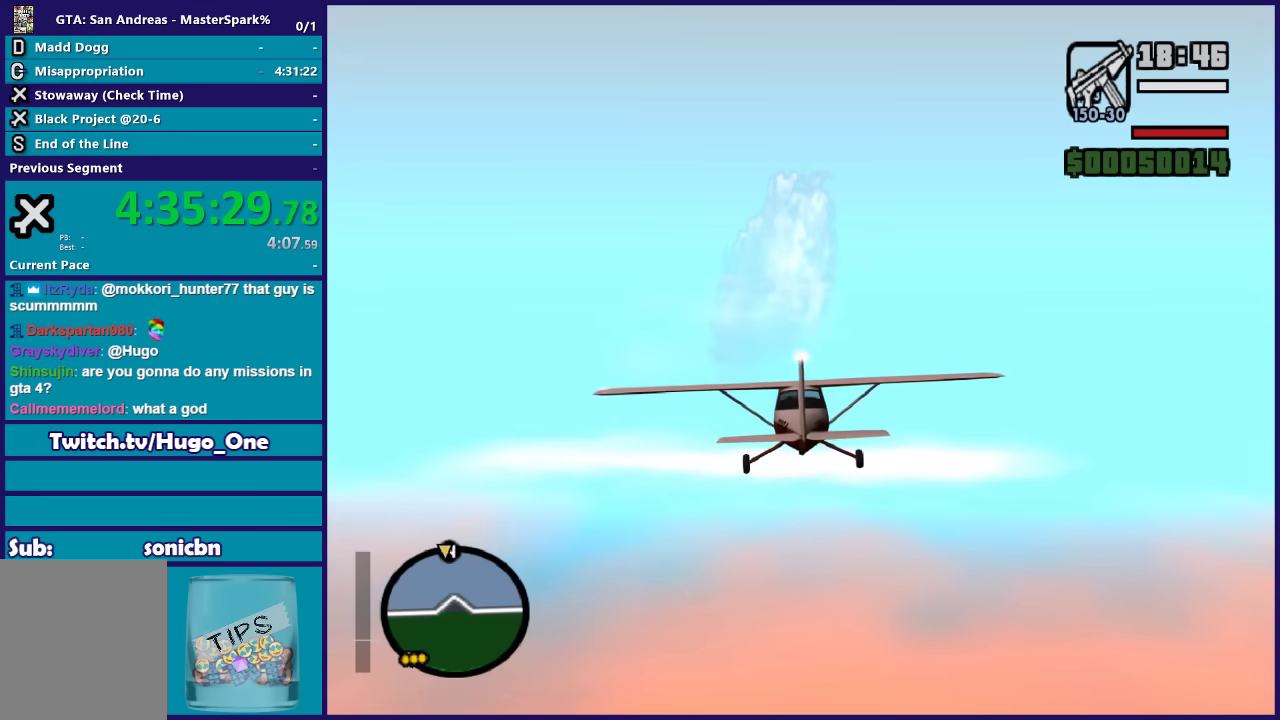
{"buttons": ["R2"], "left_stick": "center", "events": []}
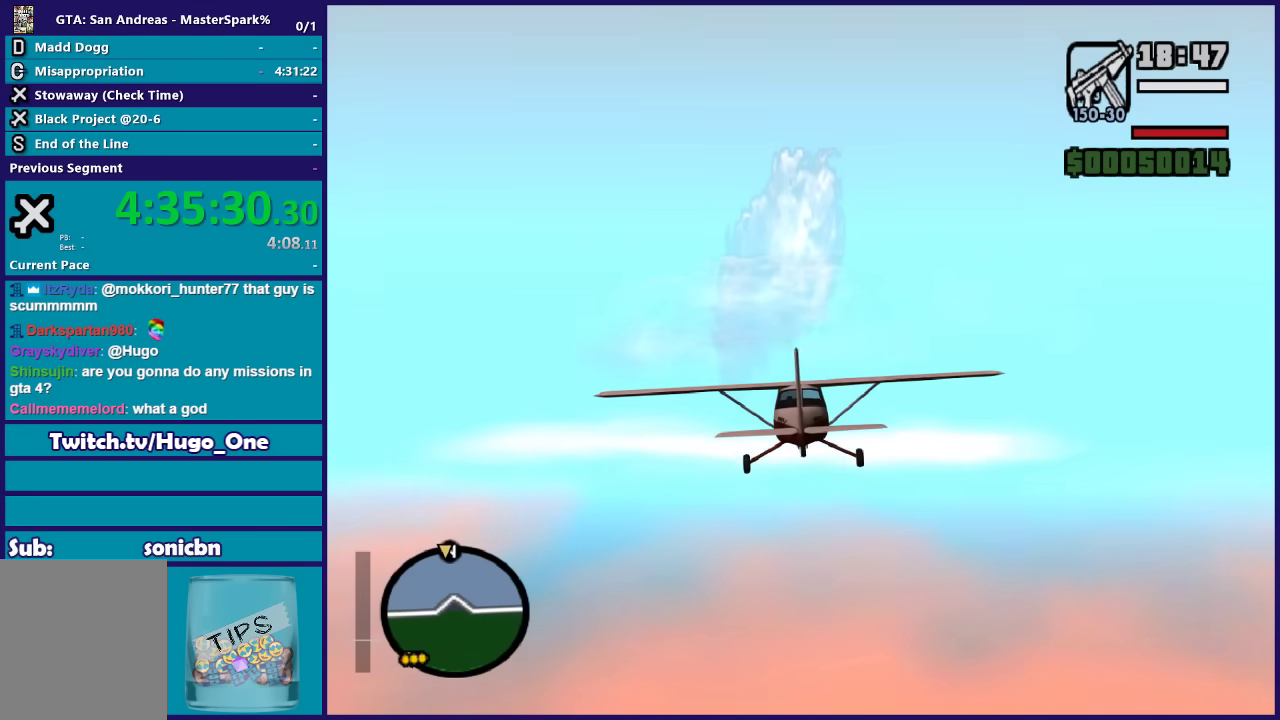
{"buttons": ["R2"], "left_stick": "center", "events": [[133, "left_stick", "down-right"], [333, "left_stick", "center"]]}
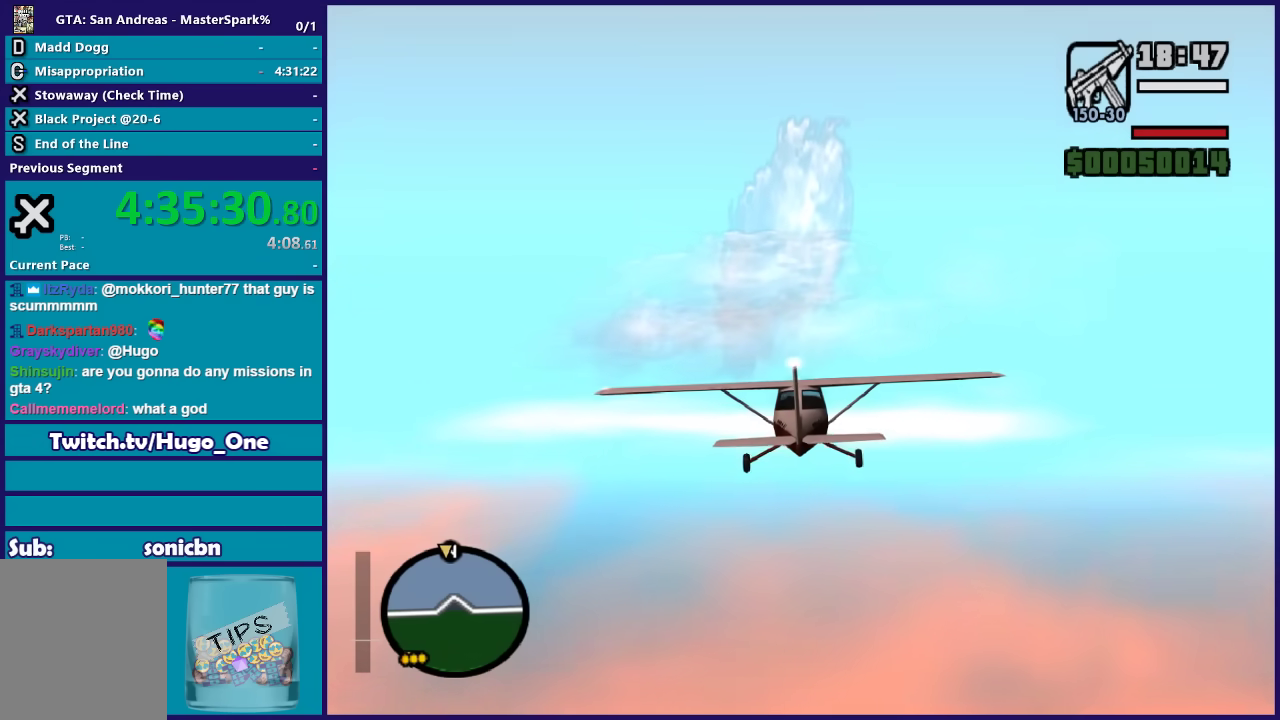
{"buttons": ["R2"], "left_stick": "center", "events": [[234, "left_stick", "right"], [434, "left_stick", "center"]]}
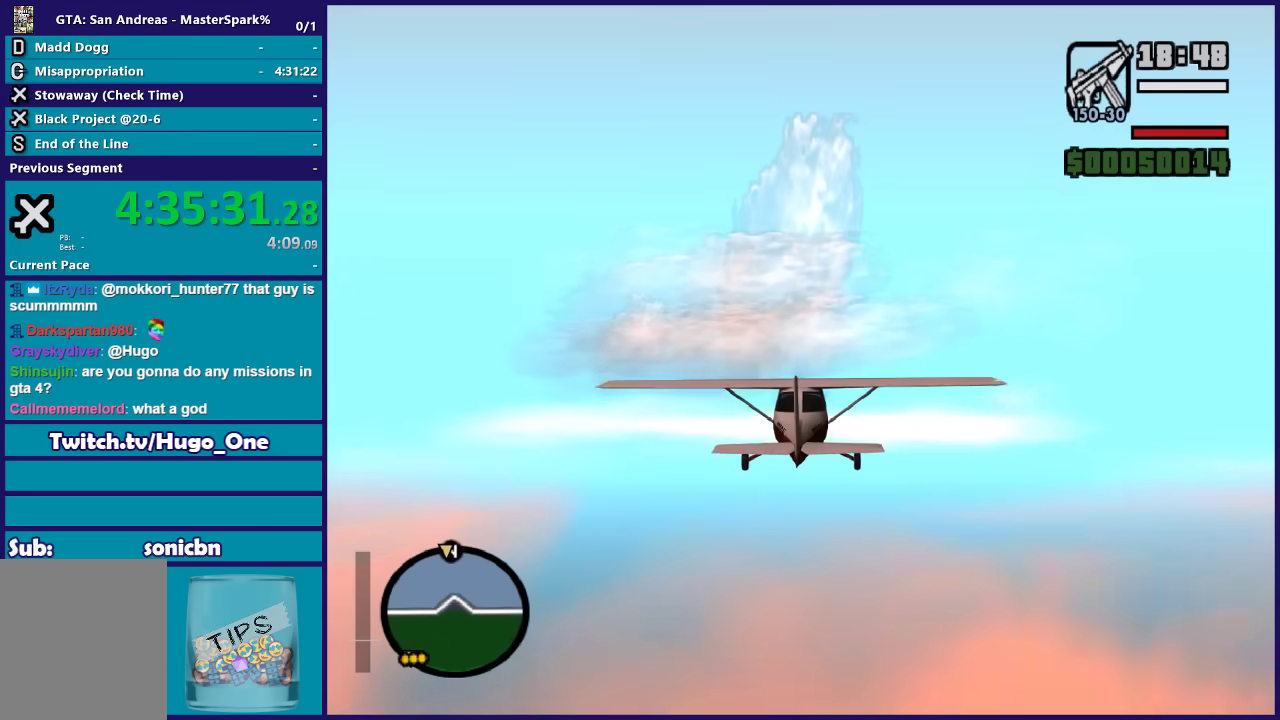
{"buttons": ["R2"], "left_stick": "center", "events": [[333, "left_stick", "up-left"], [467, "left_stick", "center"]]}
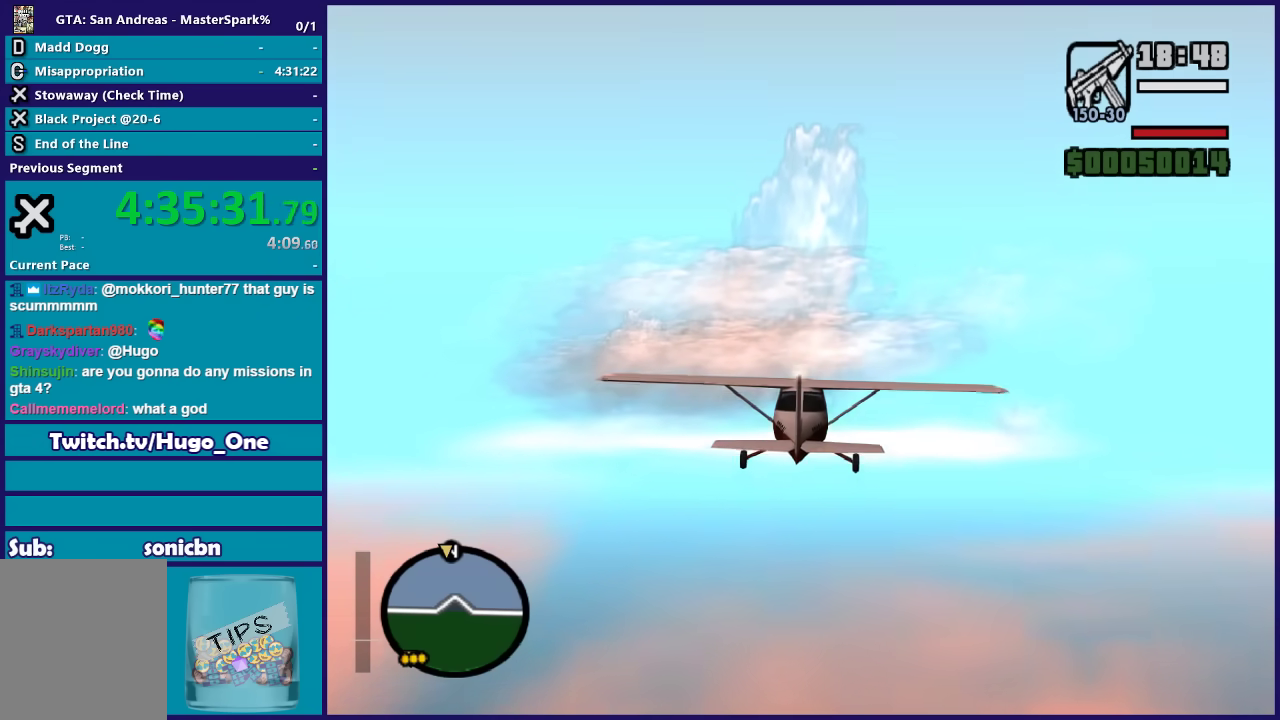
{"buttons": ["R2"], "left_stick": "center", "events": []}
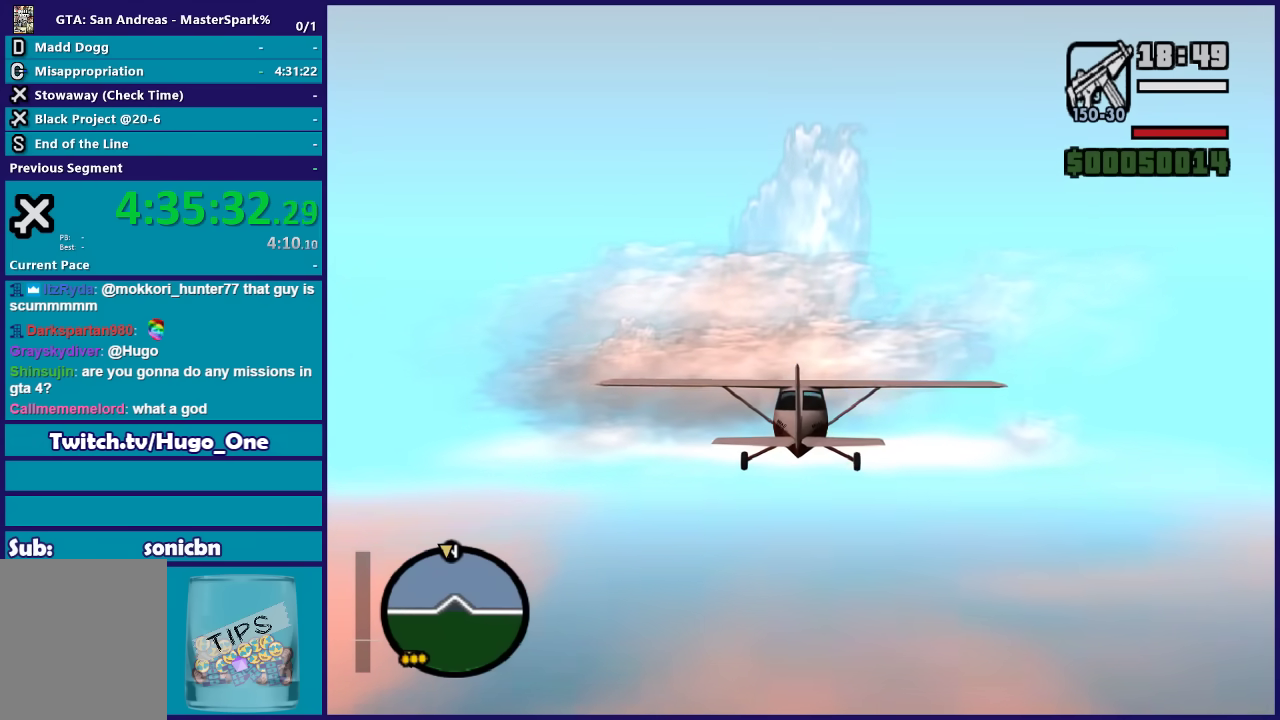
{"buttons": ["R2"], "left_stick": "center", "events": [[66, "left_stick", "right"], [166, "left_stick", "center"]]}
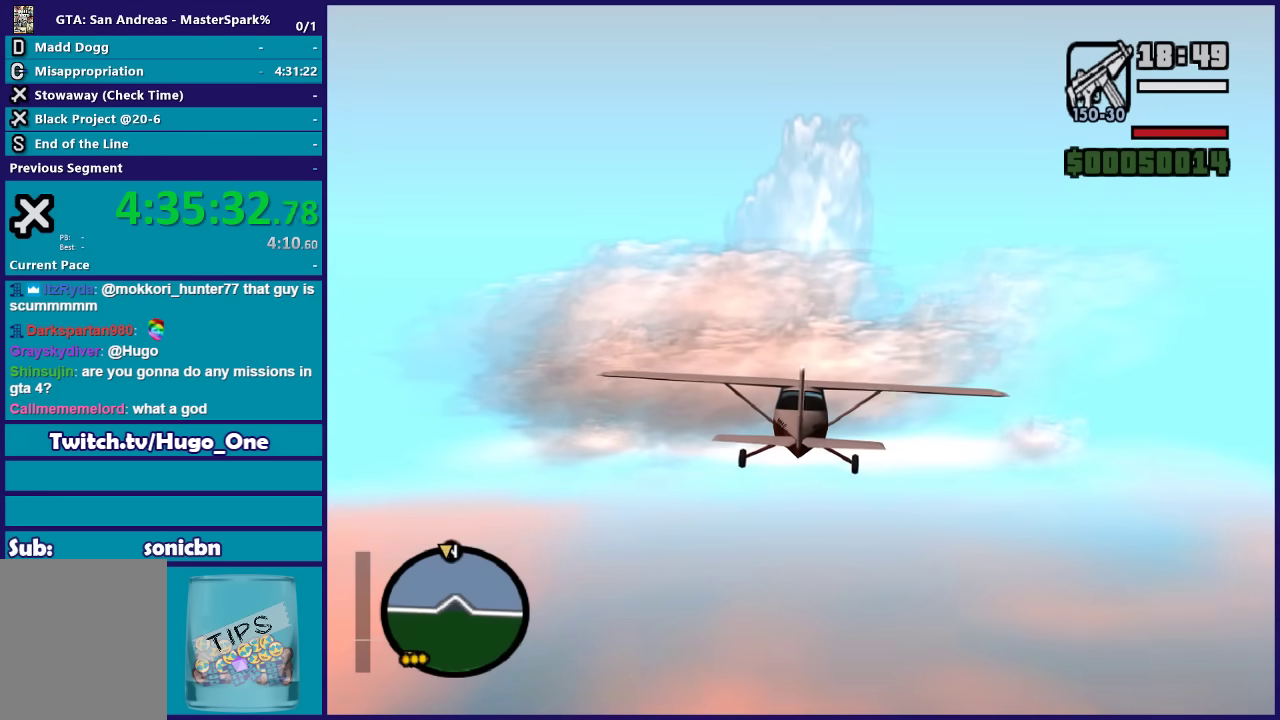
{"buttons": ["R2"], "left_stick": "center", "events": [[300, "left_stick", "left"], [367, "left_stick", "center"]]}
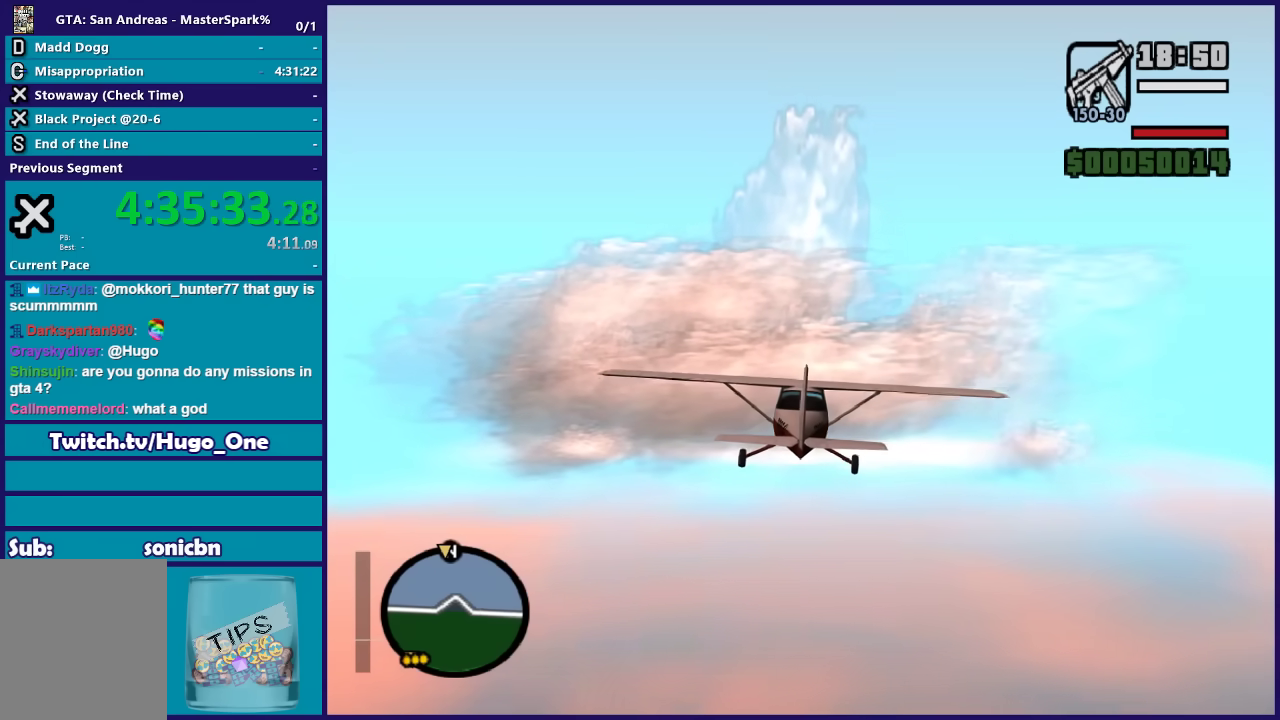
{"buttons": ["R2"], "left_stick": "center", "events": [[400, "left_stick", "right"], [500, "left_stick", "center"]]}
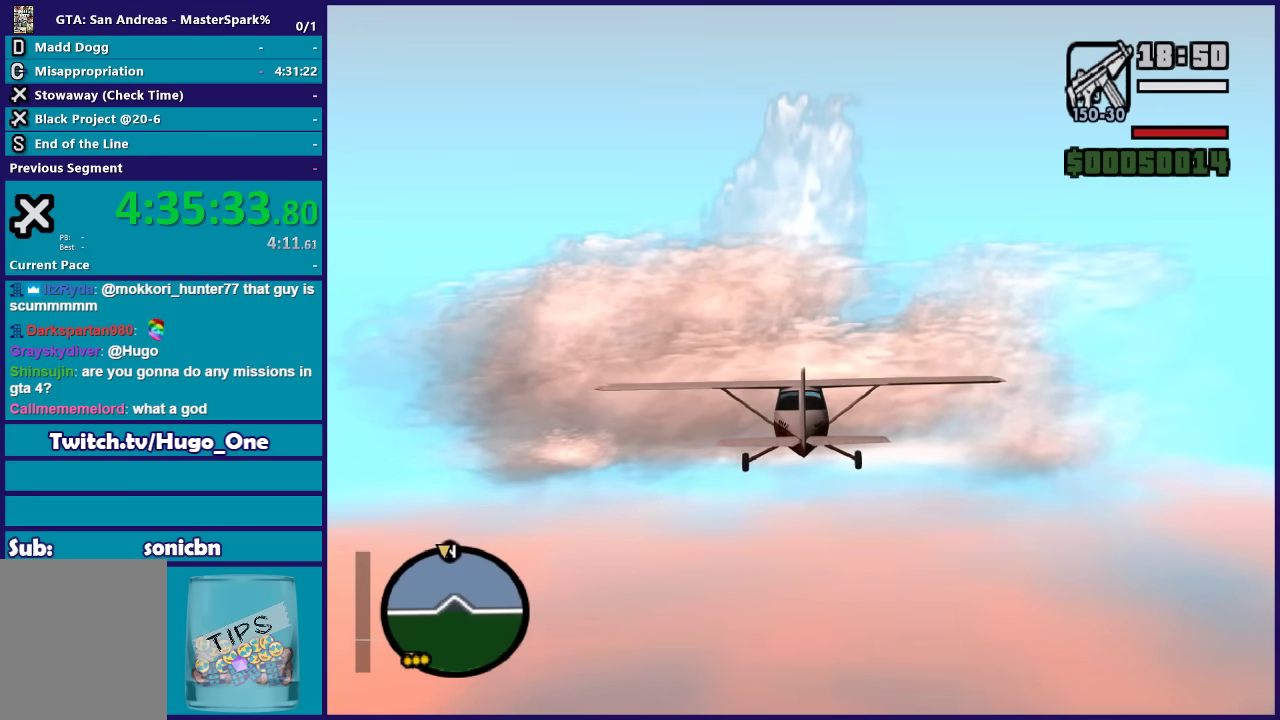
{"buttons": ["R2"], "left_stick": "up-left", "events": [[501, "left_stick", "up-left"]]}
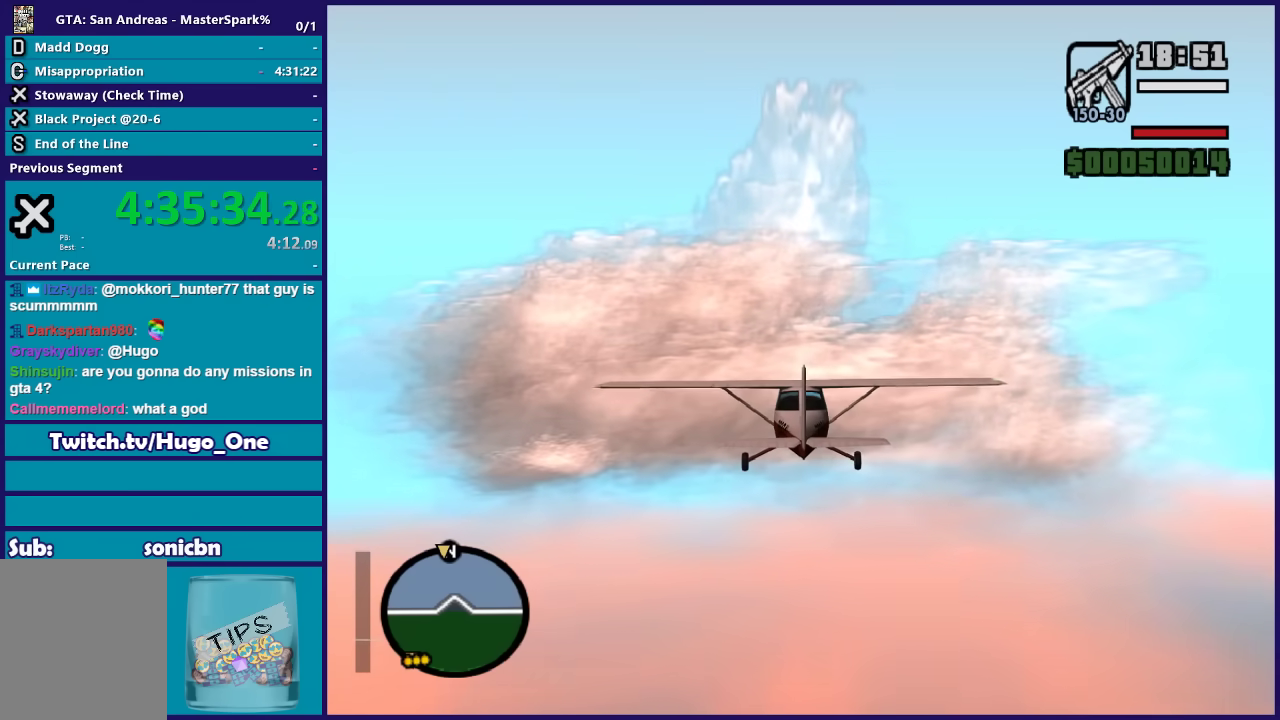
{"buttons": ["R2"], "left_stick": "center", "events": [[133, "left_stick", "center"]]}
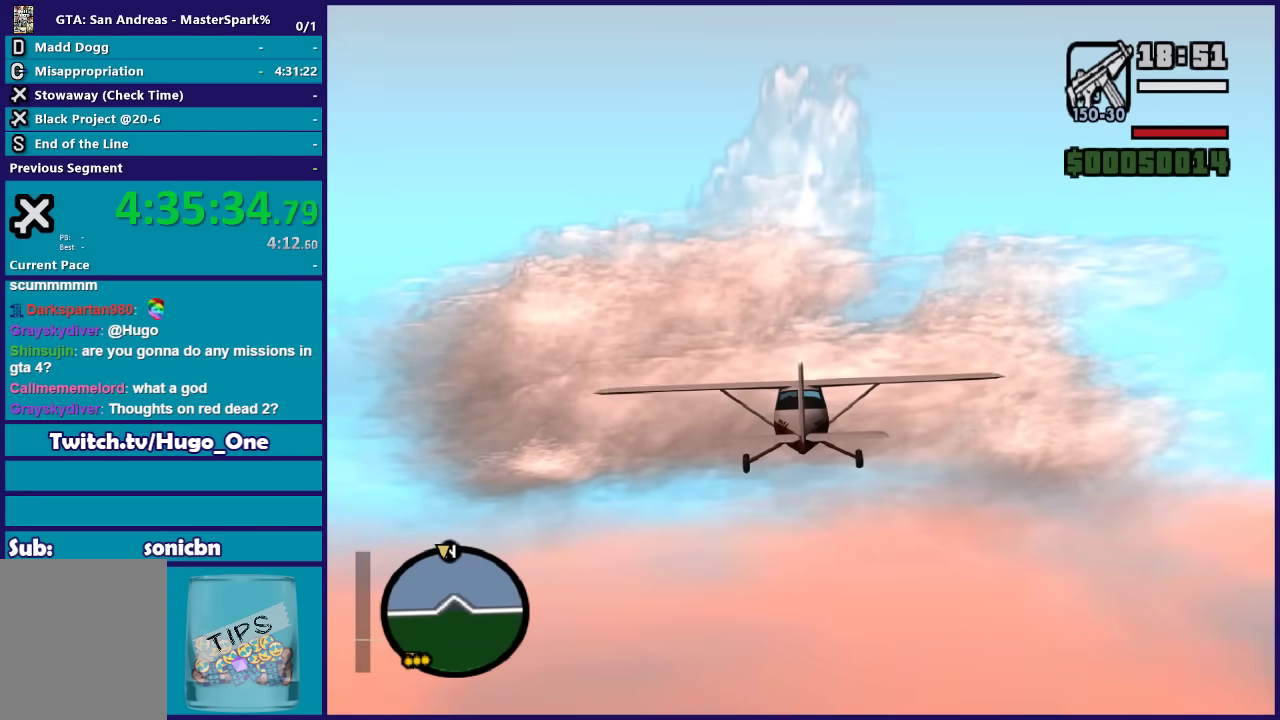
{"buttons": ["R2"], "left_stick": "center", "events": []}
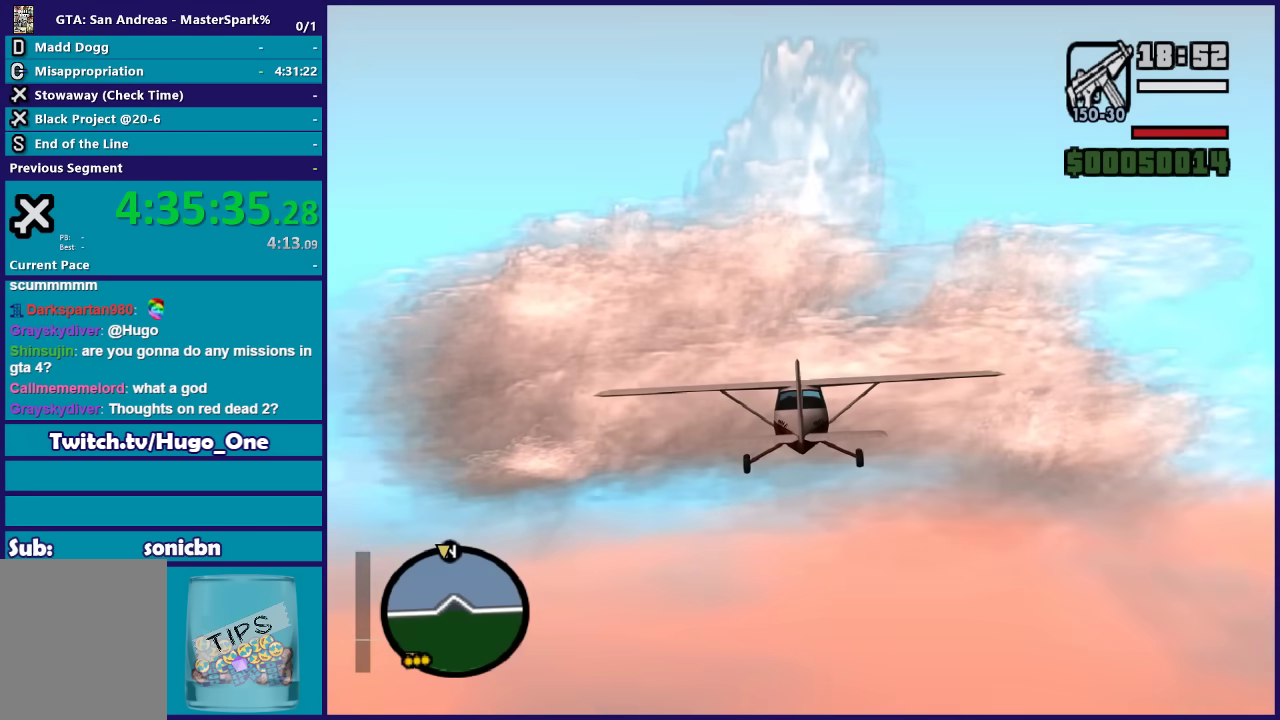
{"buttons": ["R2"], "left_stick": "center", "events": []}
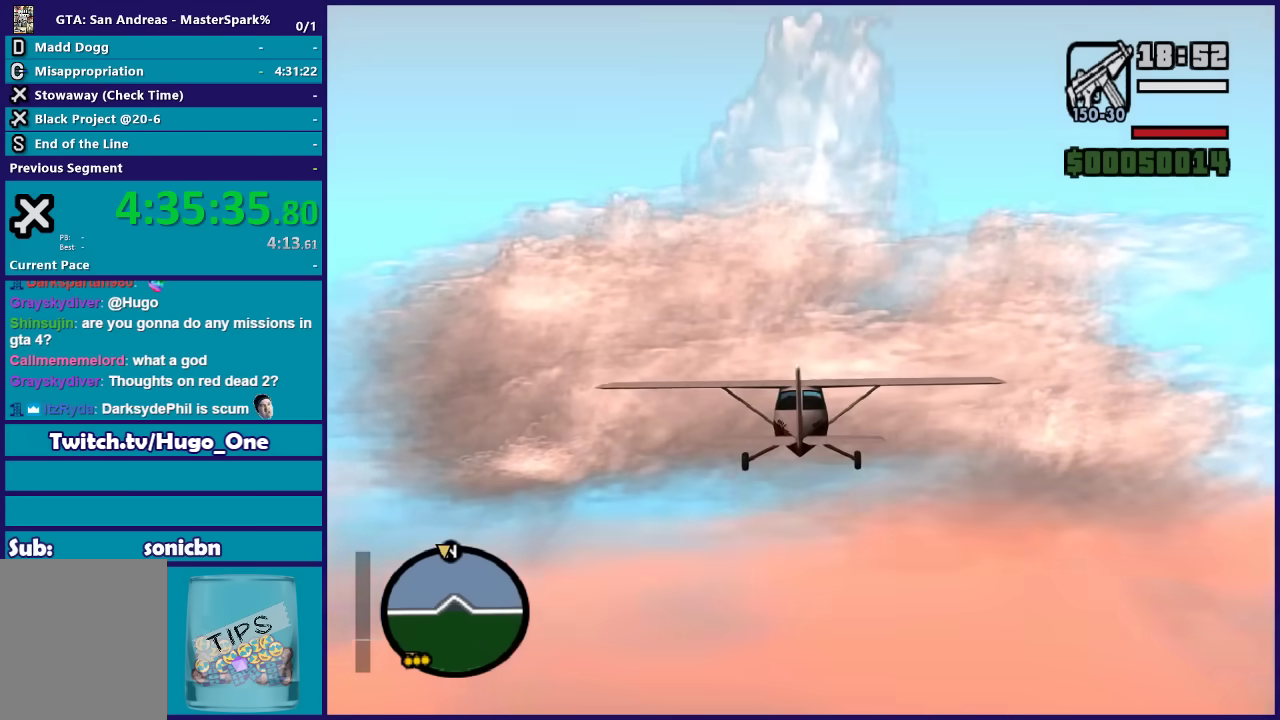
{"buttons": ["R2"], "left_stick": "center", "events": [[200, "left_stick", "up-left"], [267, "left_stick", "center"]]}
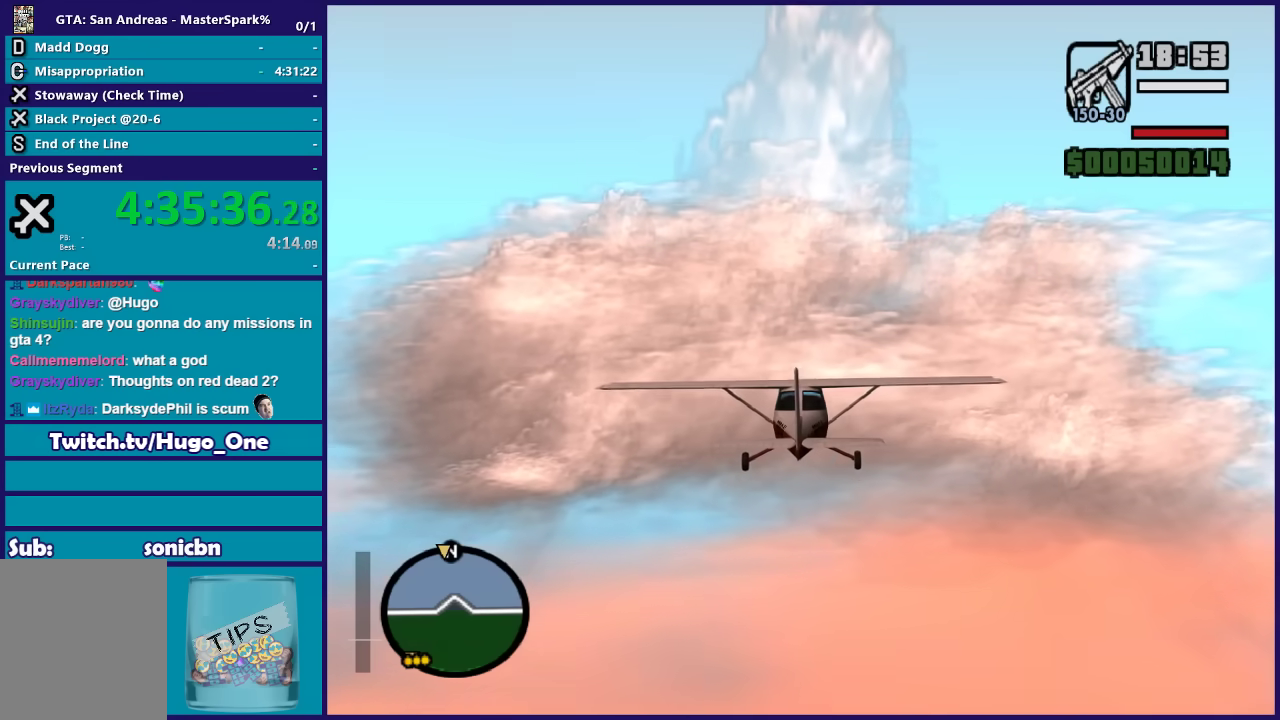
{"buttons": ["R2"], "left_stick": "center", "events": []}
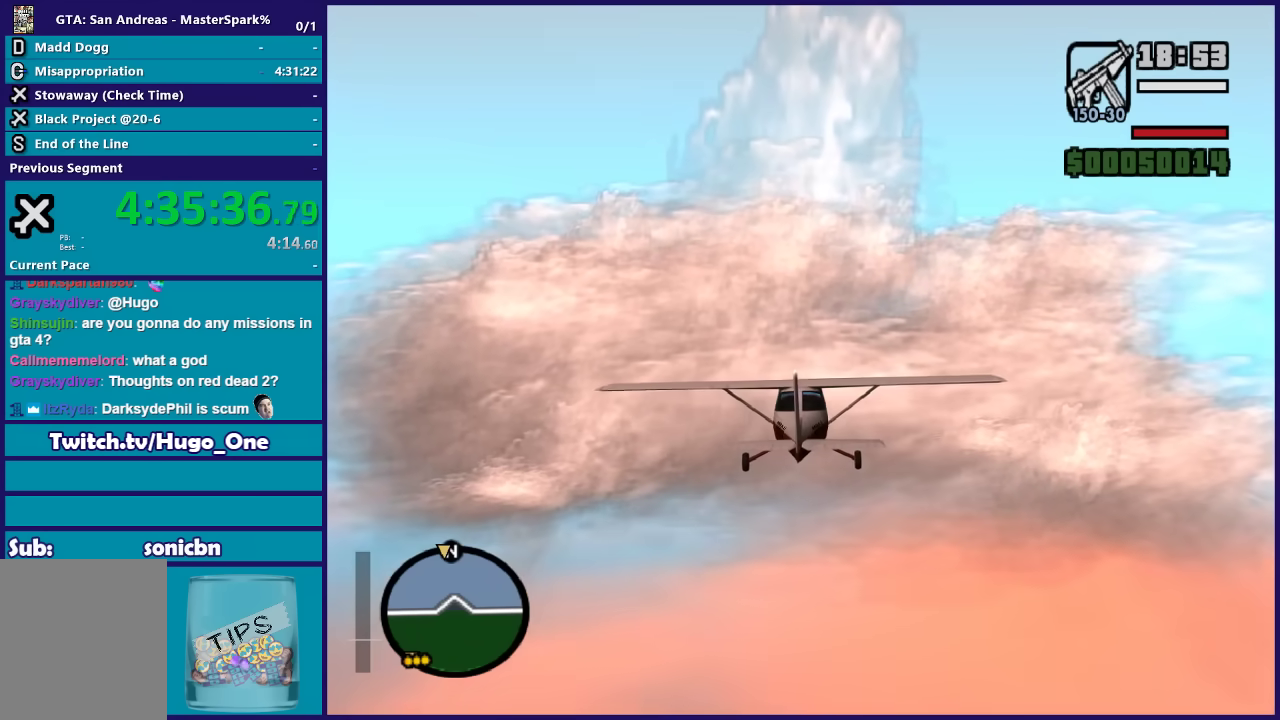
{"buttons": ["R2"], "left_stick": "center", "events": []}
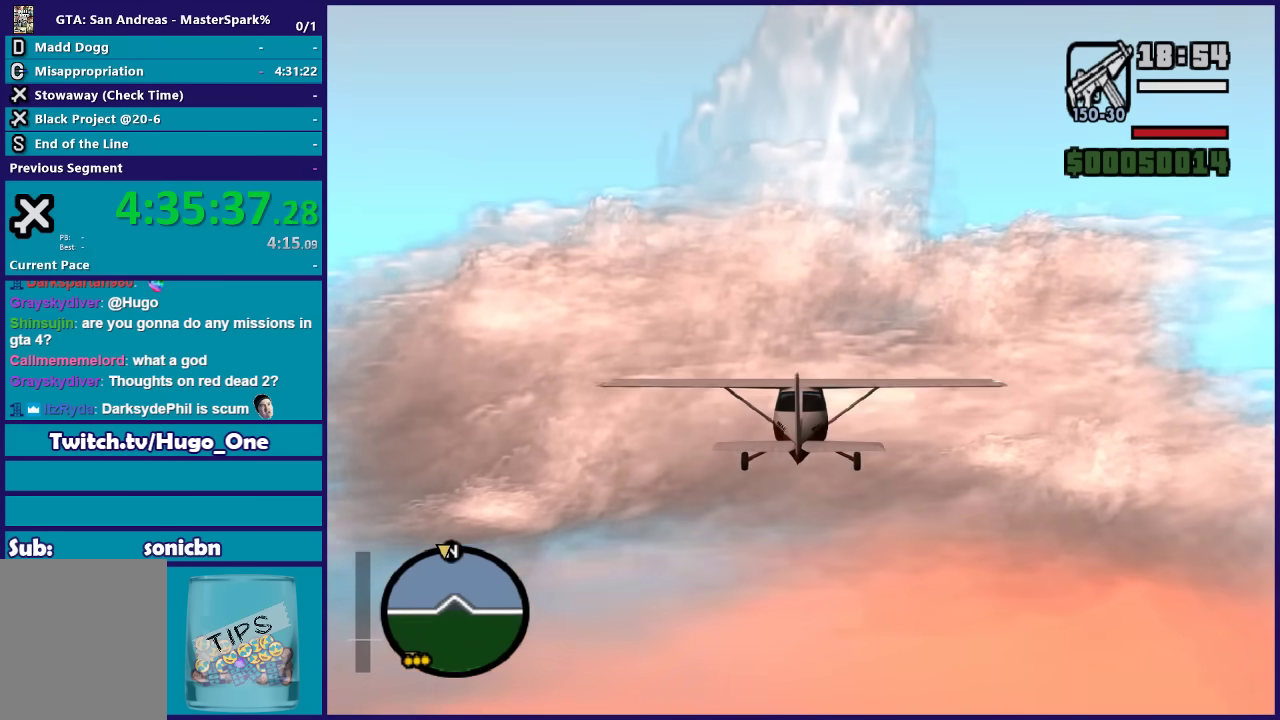
{"buttons": ["R2"], "left_stick": "center", "events": []}
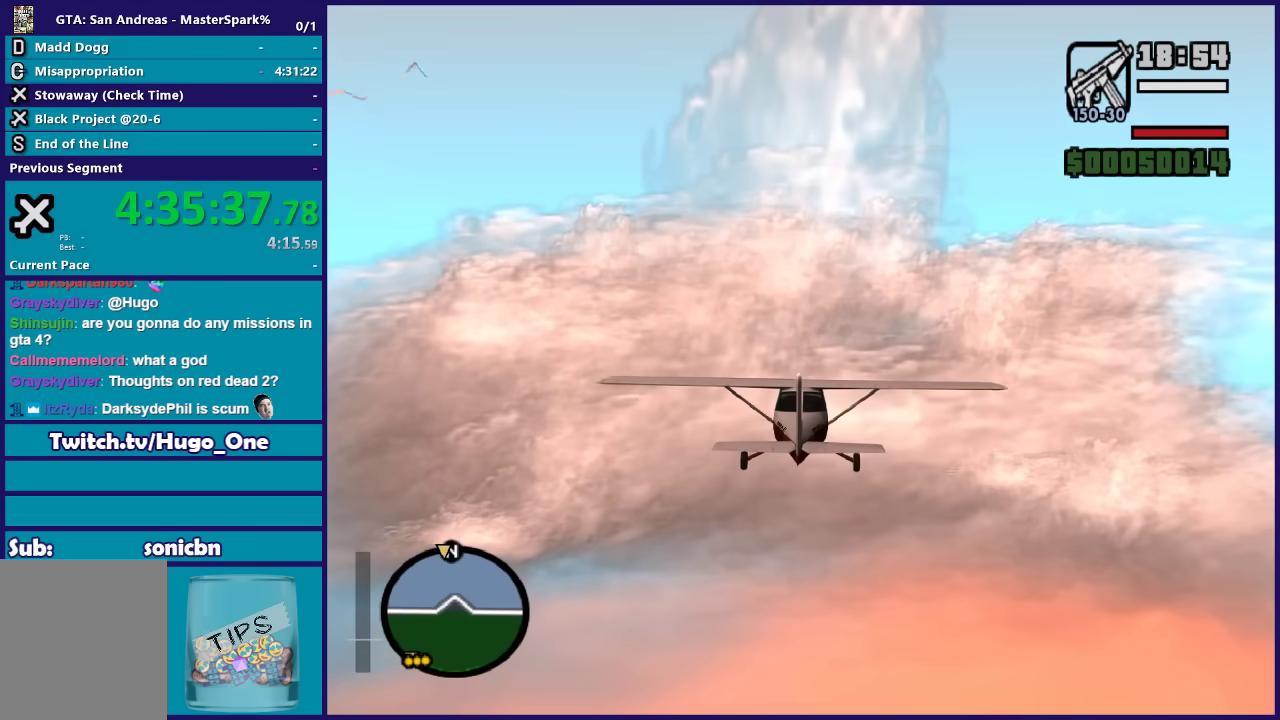
{"buttons": ["R2"], "left_stick": "center", "events": []}
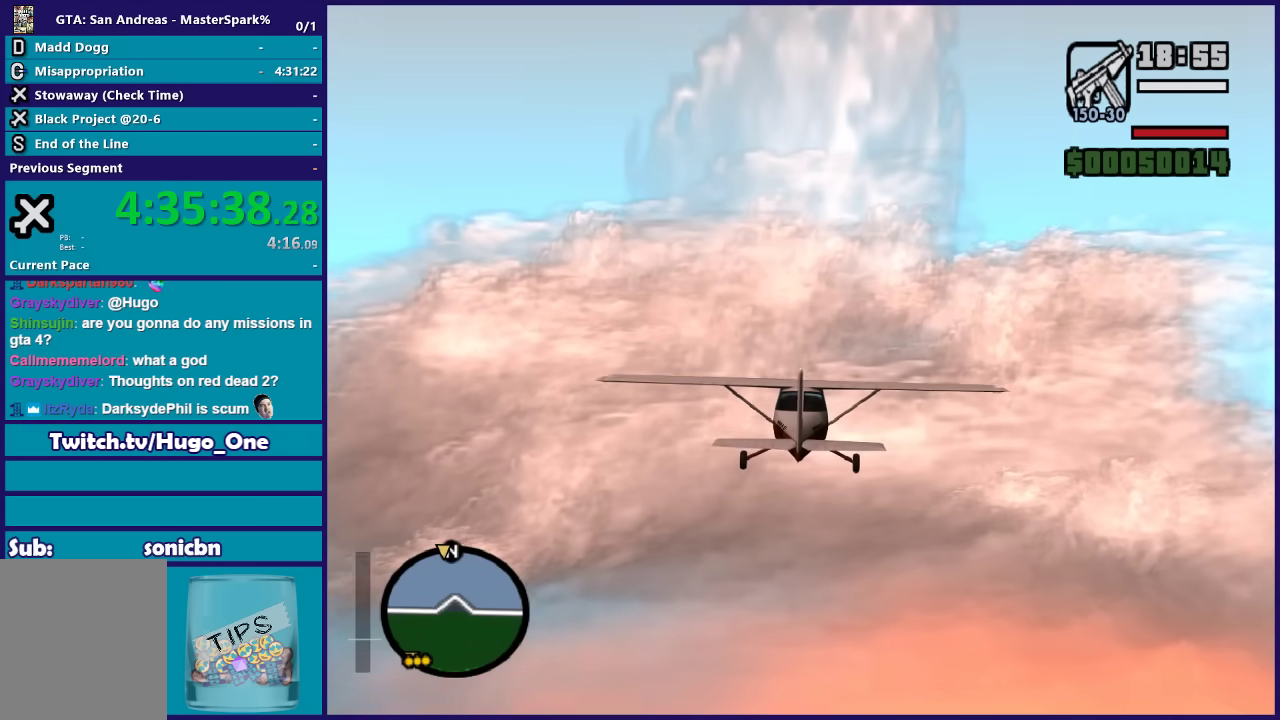
{"buttons": ["R2"], "left_stick": "center", "events": []}
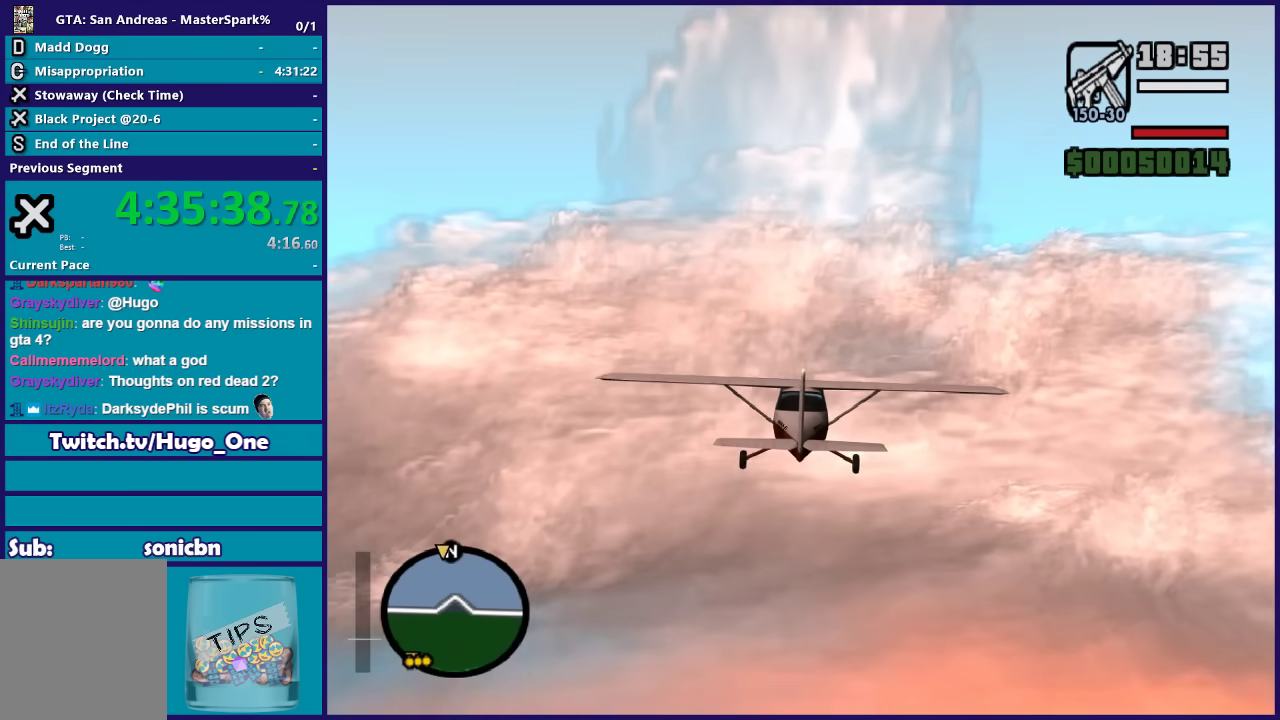
{"buttons": ["R2"], "left_stick": "up", "events": [[367, "left_stick", "up"]]}
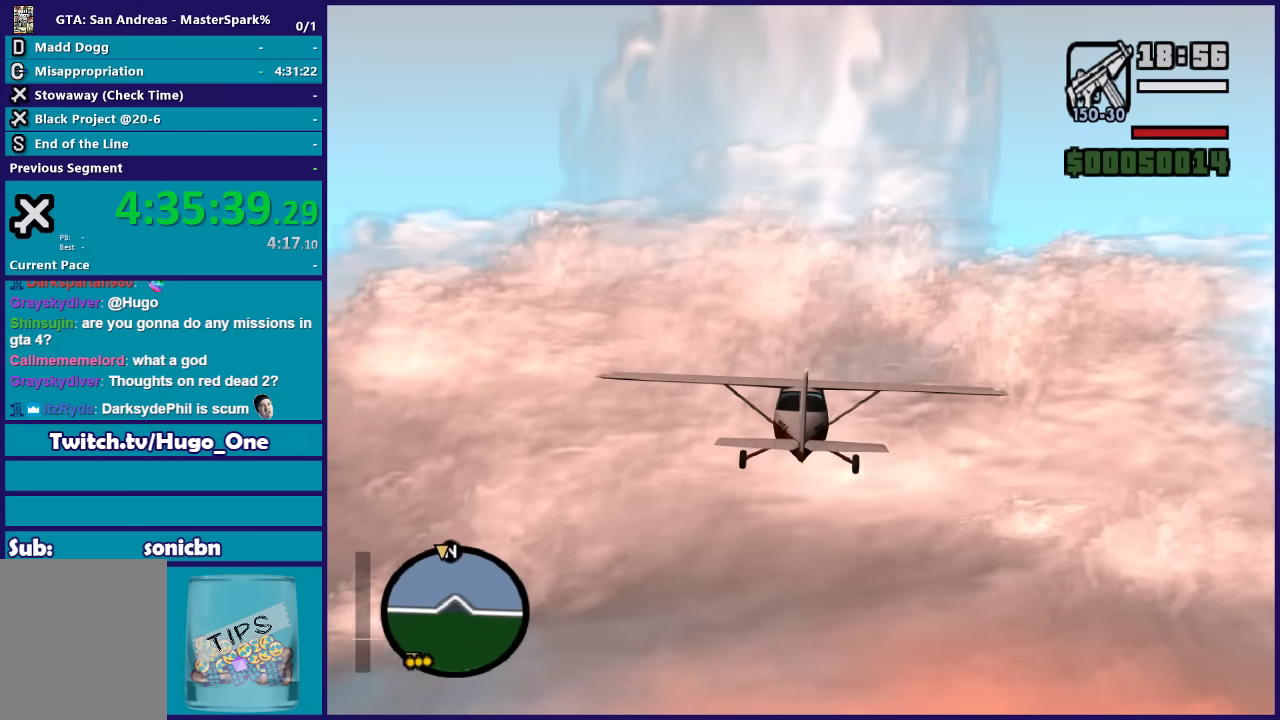
{"buttons": ["R2"], "left_stick": "center", "events": [[66, "left_stick", "center"], [166, "left_stick", "up-left"], [300, "left_stick", "center"]]}
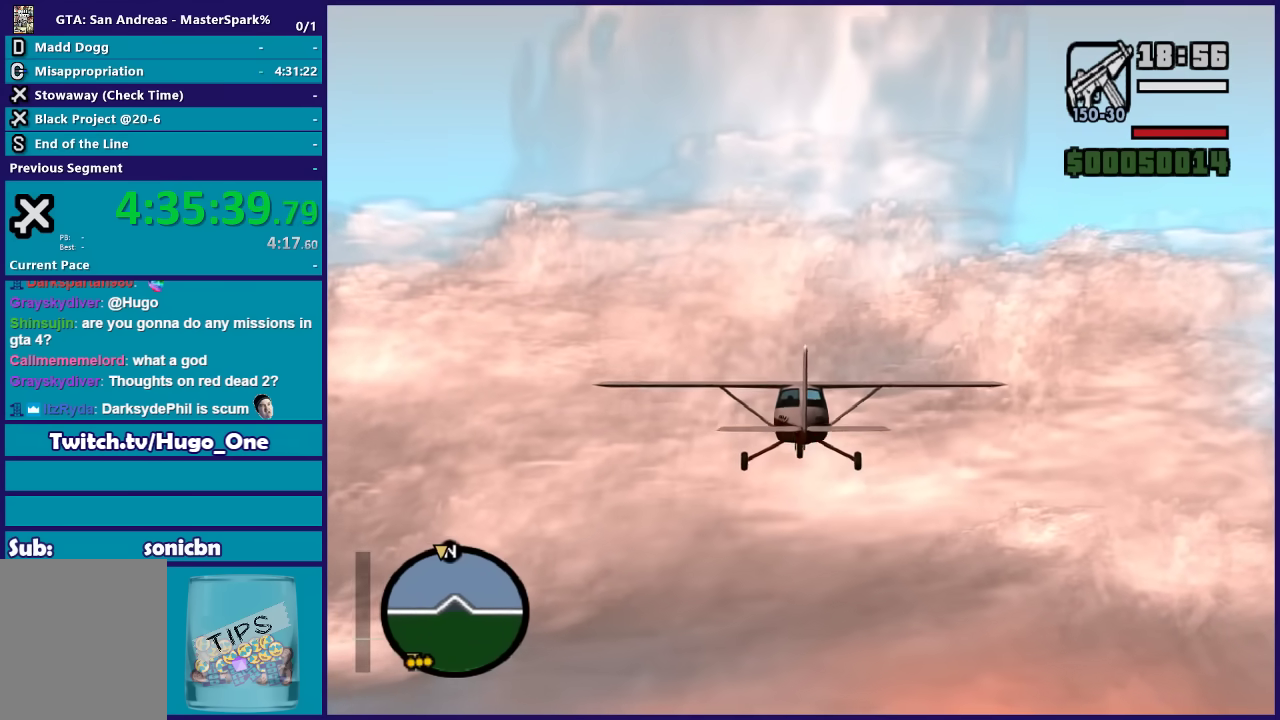
{"buttons": ["R2"], "left_stick": "center", "events": []}
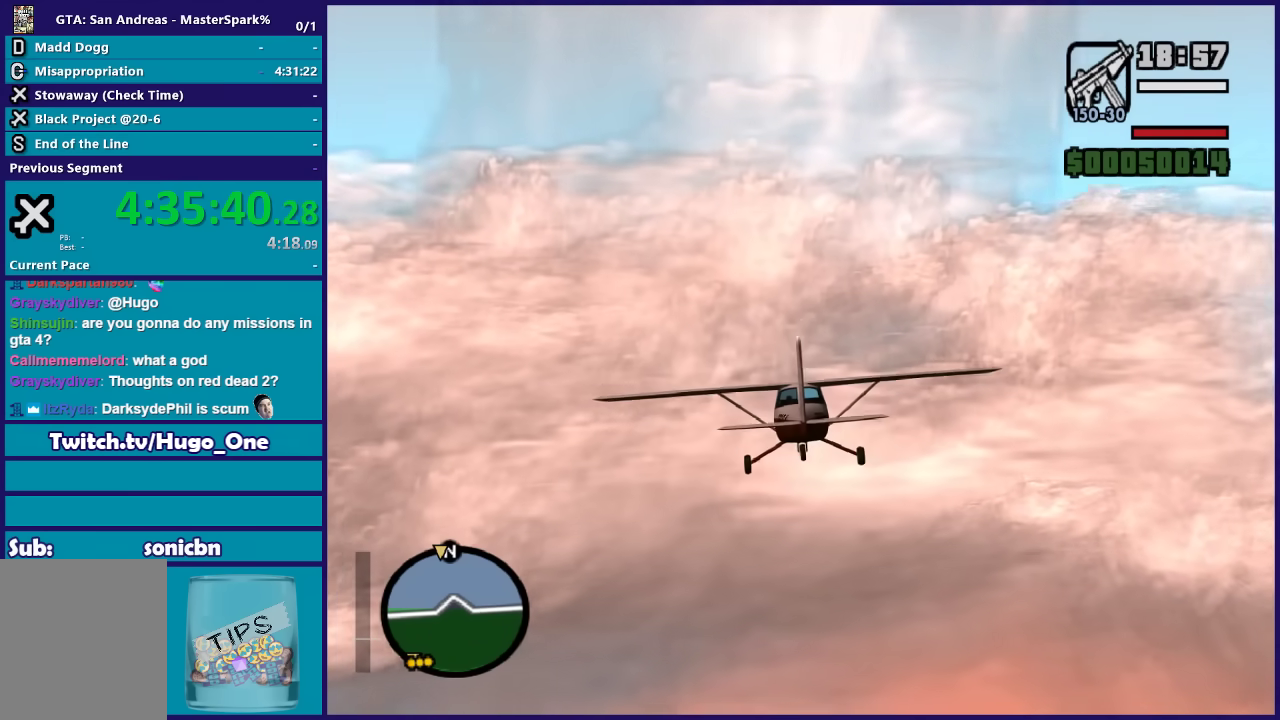
{"buttons": ["R2"], "left_stick": "center", "events": []}
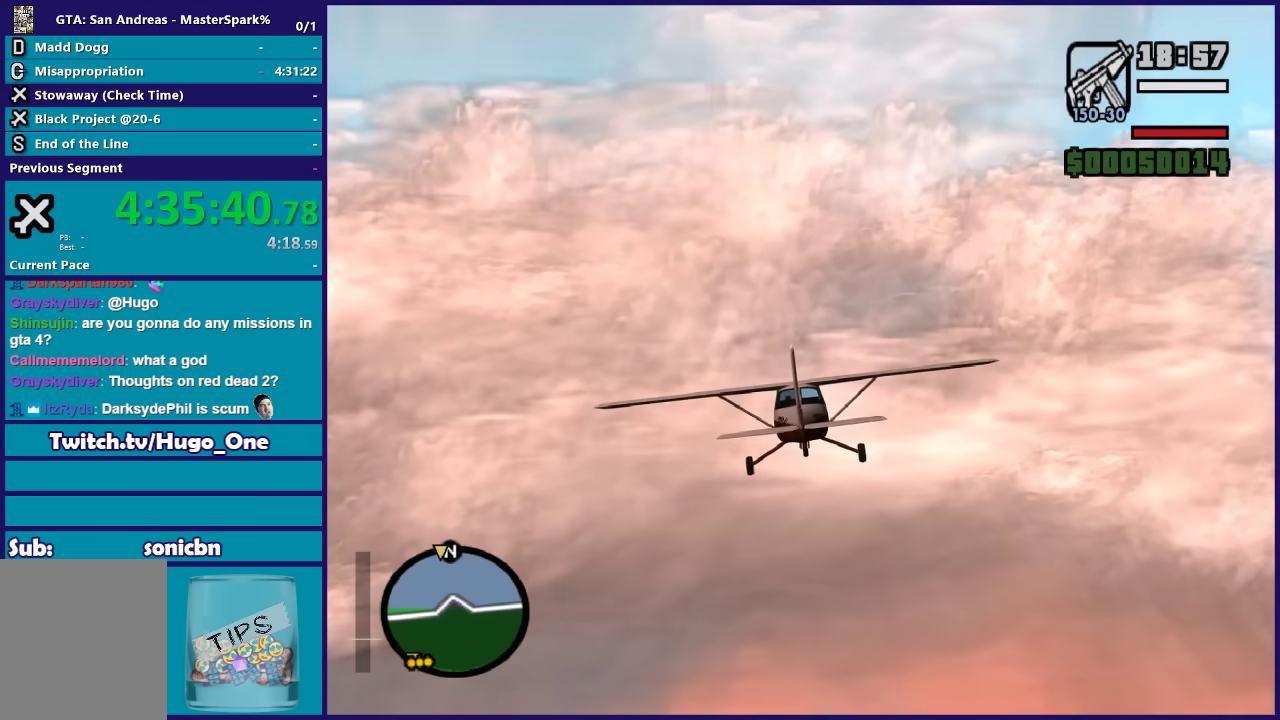
{"buttons": ["R2"], "left_stick": "center", "events": []}
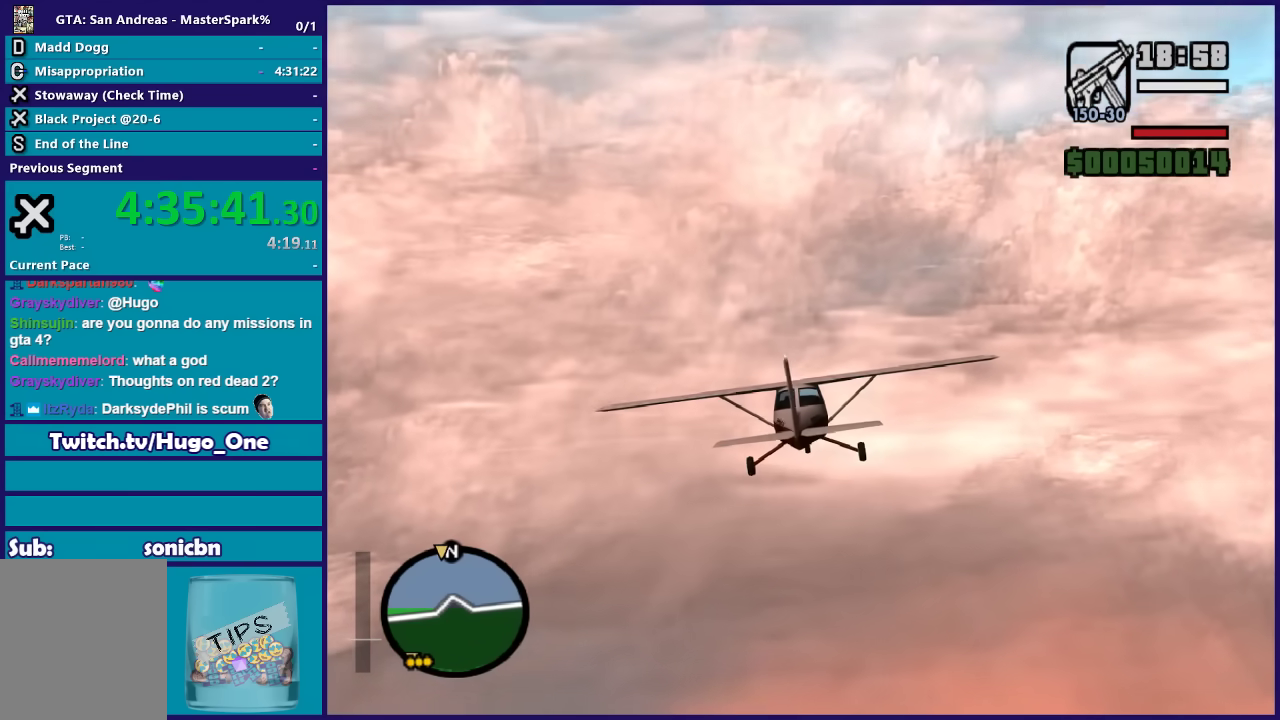
{"buttons": ["R2"], "left_stick": "center", "events": []}